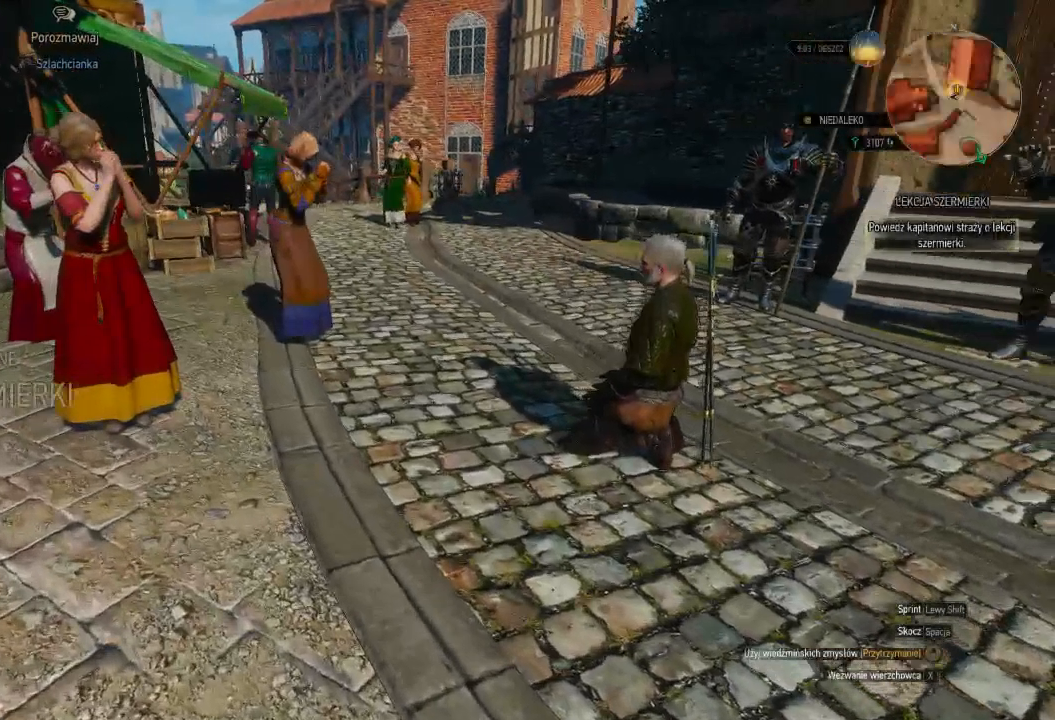
Gameplay with keyboard and mouse; each line is a JSON object with the keys and mouse buttons held at the frame after it. "events" lists presses ("down") and releases ("up") of "a", "ctrl", "d", "e", "q", "s", "shift", "space", "w", "mouse_left", "mouse_wheel", "mouse_right", "mouse_mb4" and "mouse_mb5" between this image and that frame as [ms after this image, input, new state], when the widget could be followed in between. "mouse_left", "mouse_wheel", "mouse_right", "mouse_mb4", "mouse_mb5" = the "left", "wheel", "right", "mb4", "mb5" buttons of the "mouse" list. No other keys are recorded. "wheel" means that the mouse wheel is clicked or scrolled. Mouse movement is not recorded.
{"keys": ["w"], "mouse": [], "events": [[180, "w", "down"]]}
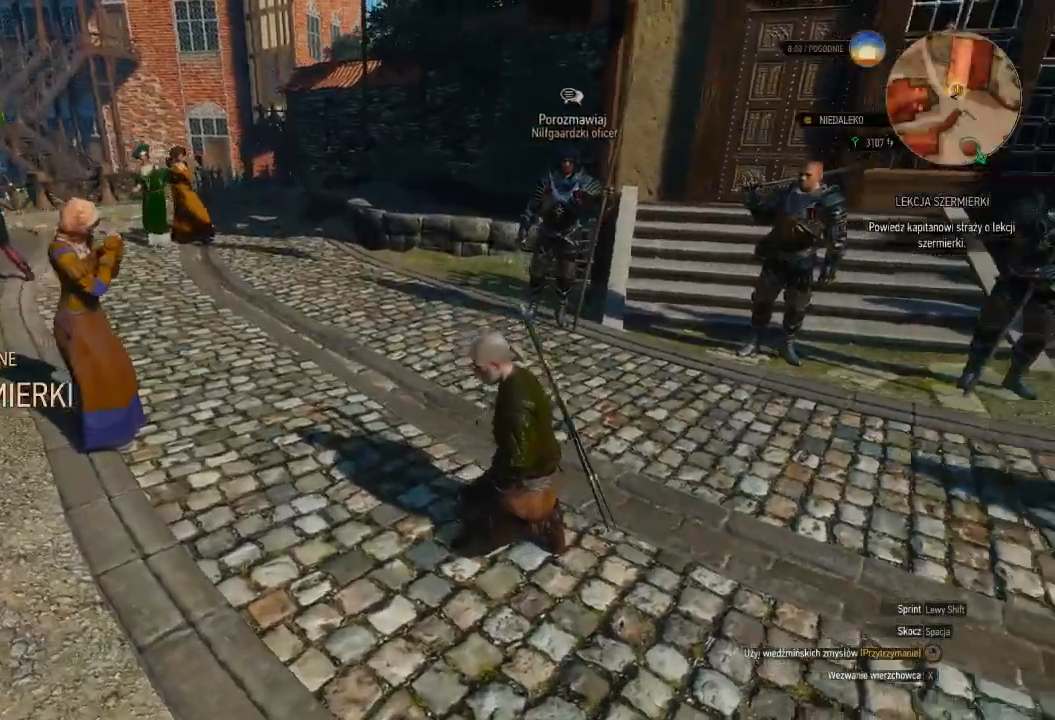
{"keys": ["w"], "mouse": [], "events": []}
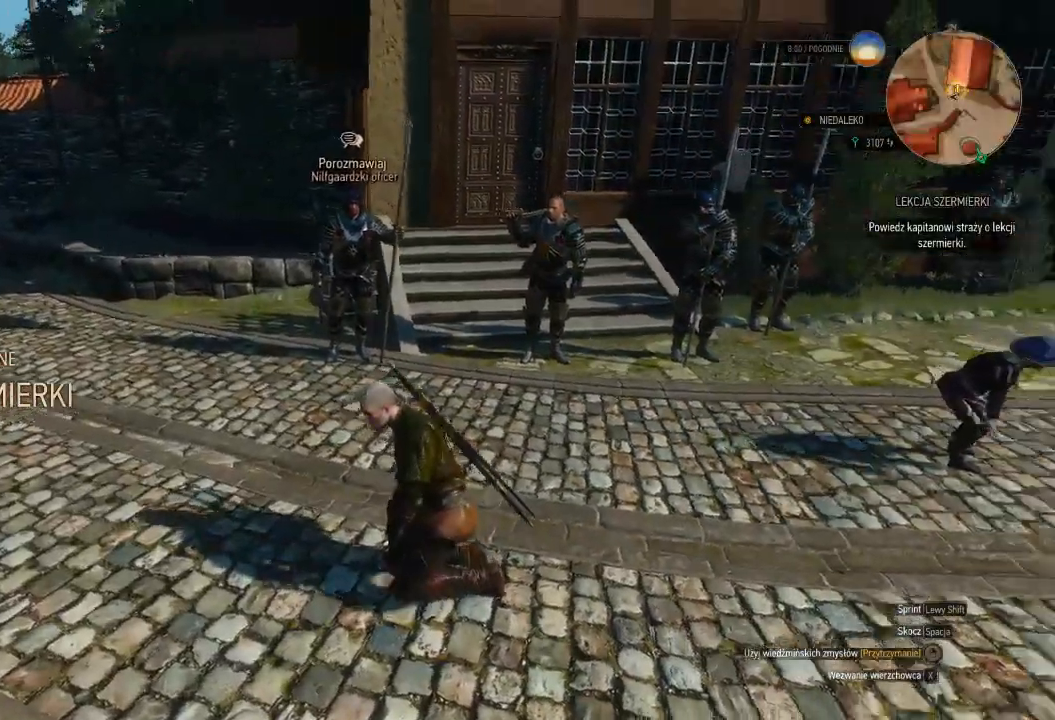
{"keys": ["w"], "mouse": [], "events": []}
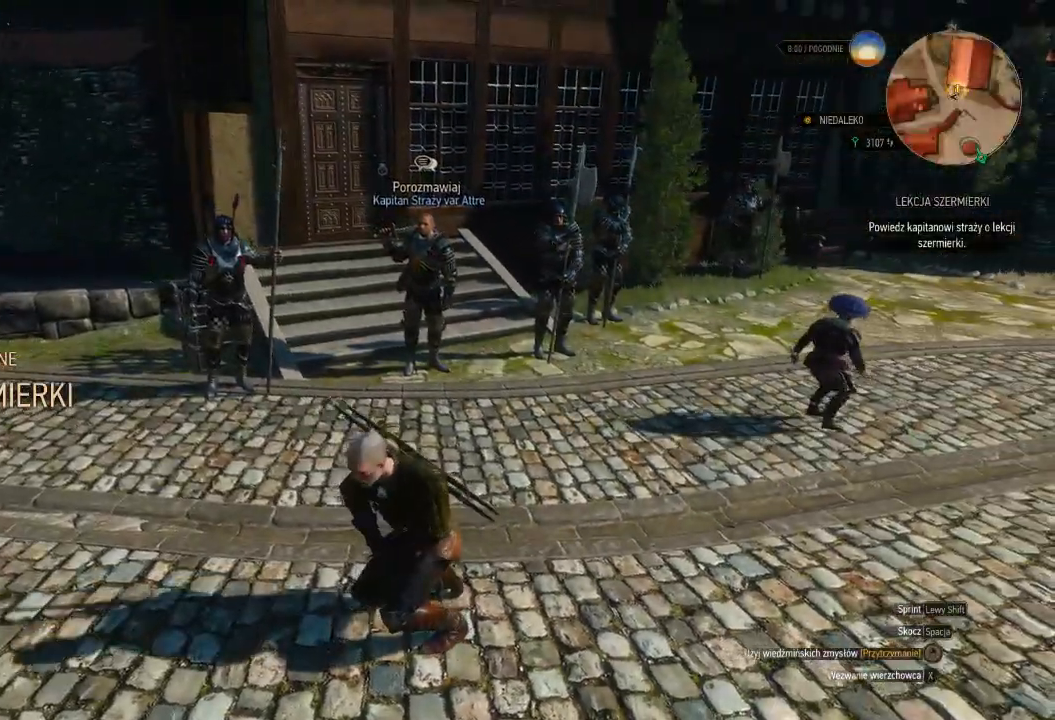
{"keys": ["w"], "mouse": [], "events": []}
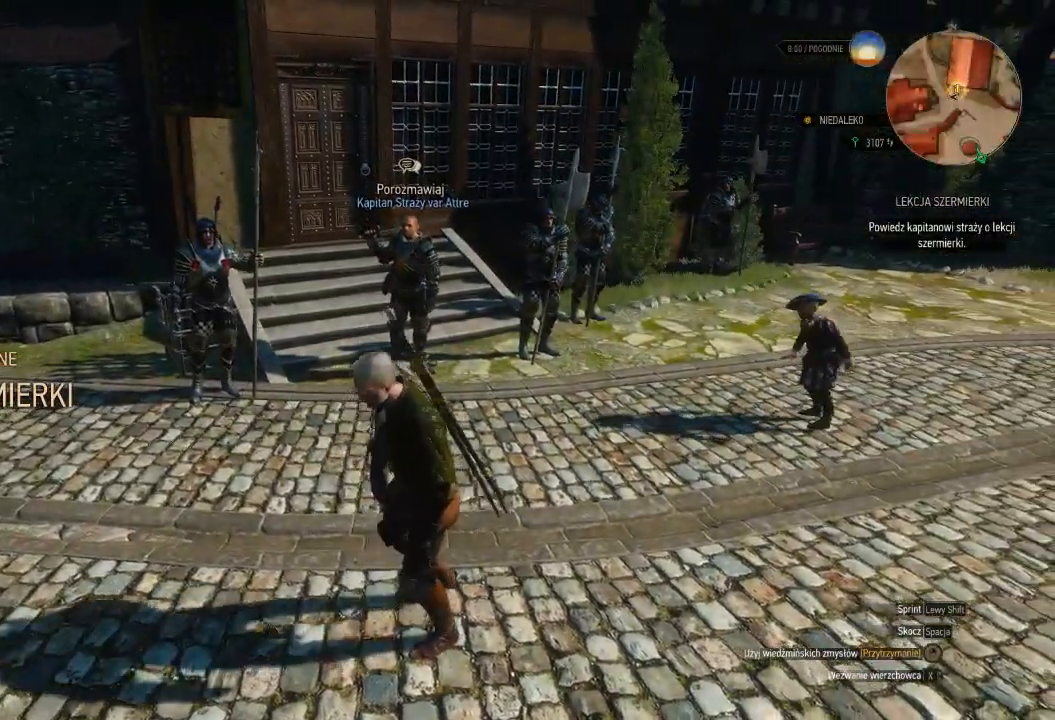
{"keys": ["w"], "mouse": [], "events": []}
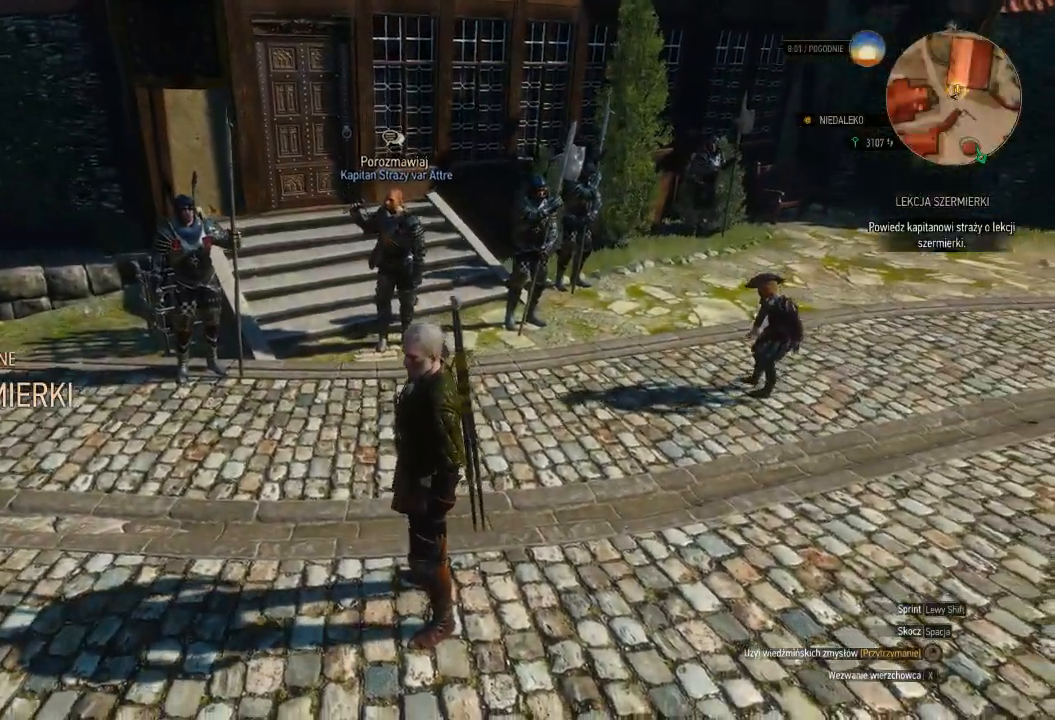
{"keys": ["w"], "mouse": [], "events": []}
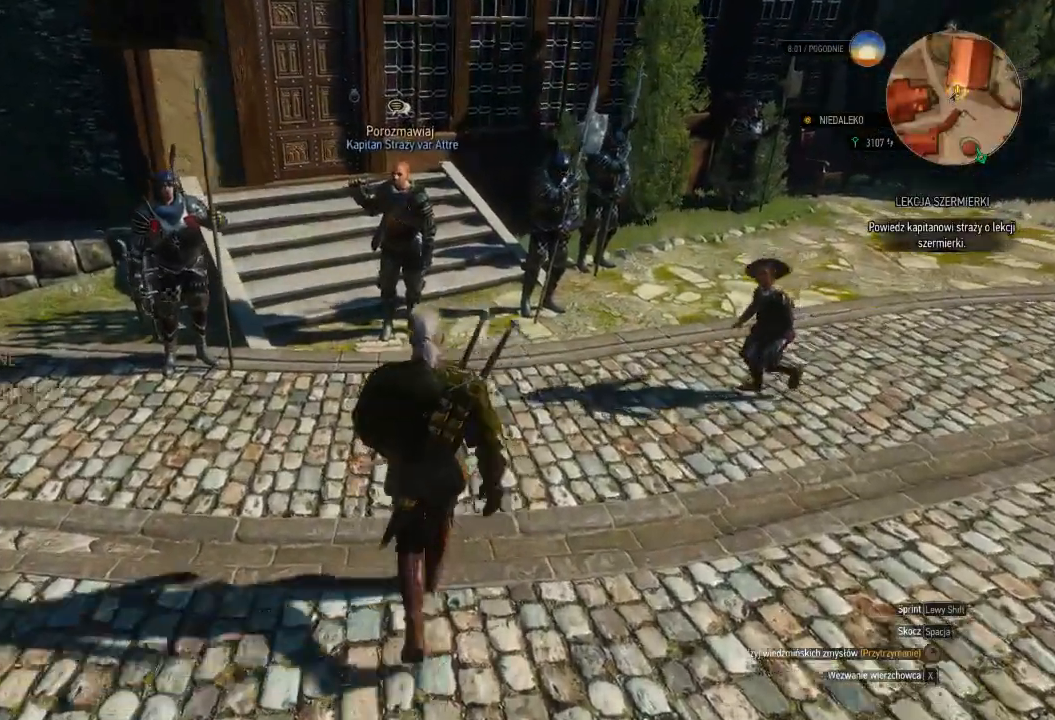
{"keys": [], "mouse": [], "events": [[40, "w", "up"]]}
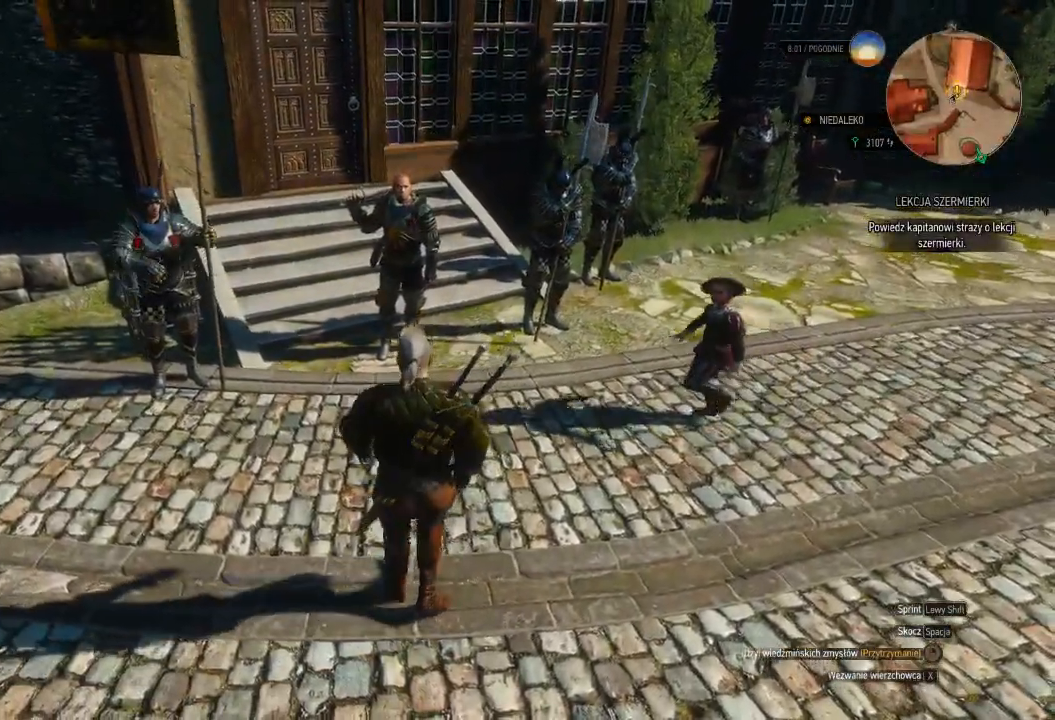
{"keys": ["w"], "mouse": [], "events": [[40, "w", "down"]]}
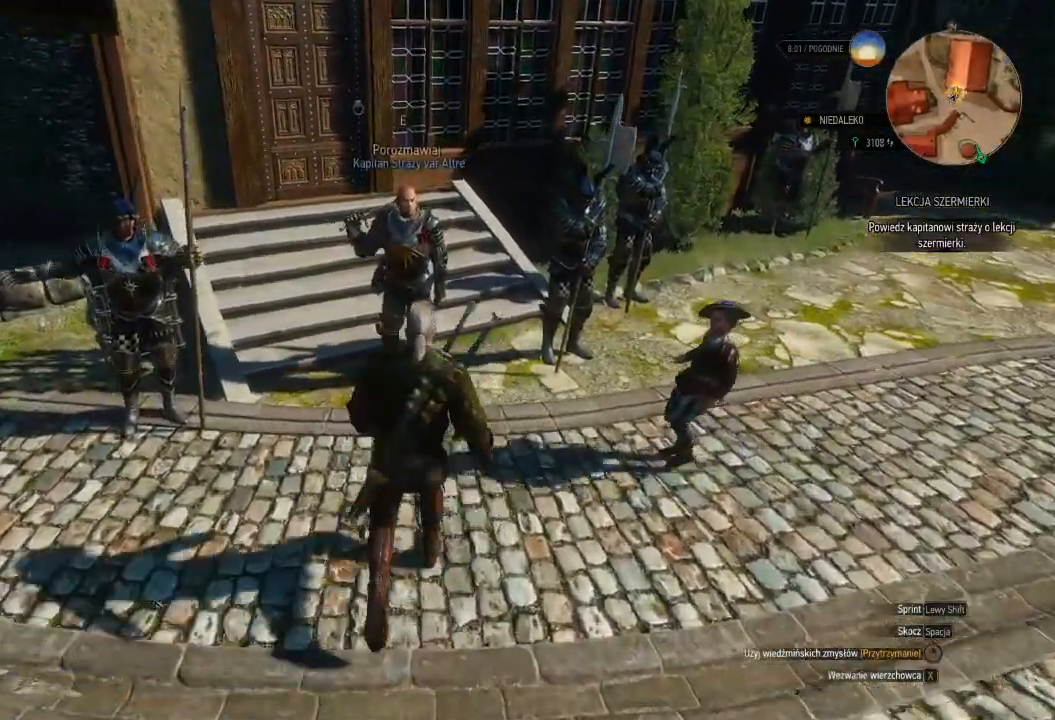
{"keys": [], "mouse": [], "events": [[60, "w", "up"], [140, "e", "down"], [280, "e", "up"]]}